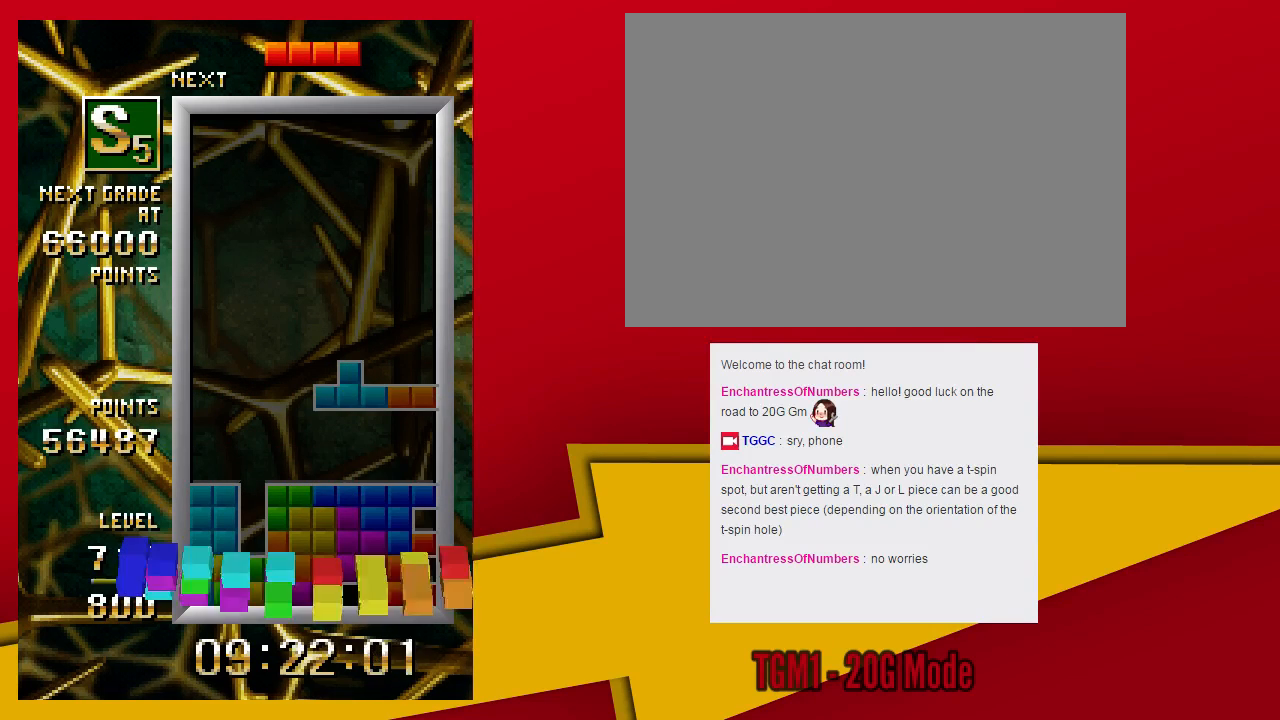
Gameplay with a controller (arcade stick); each line is a JSON object with the inputs held at the frame after it. "events" lists button and stick changes between this image and that frame as [ms after this image, input, new state], when the widget could be followed in between. Not read: L3 R3 other_buttons.
{"buttons": ["TRIANGLE"], "left_stick": "left", "events": [[233, "left_stick", "left"]]}
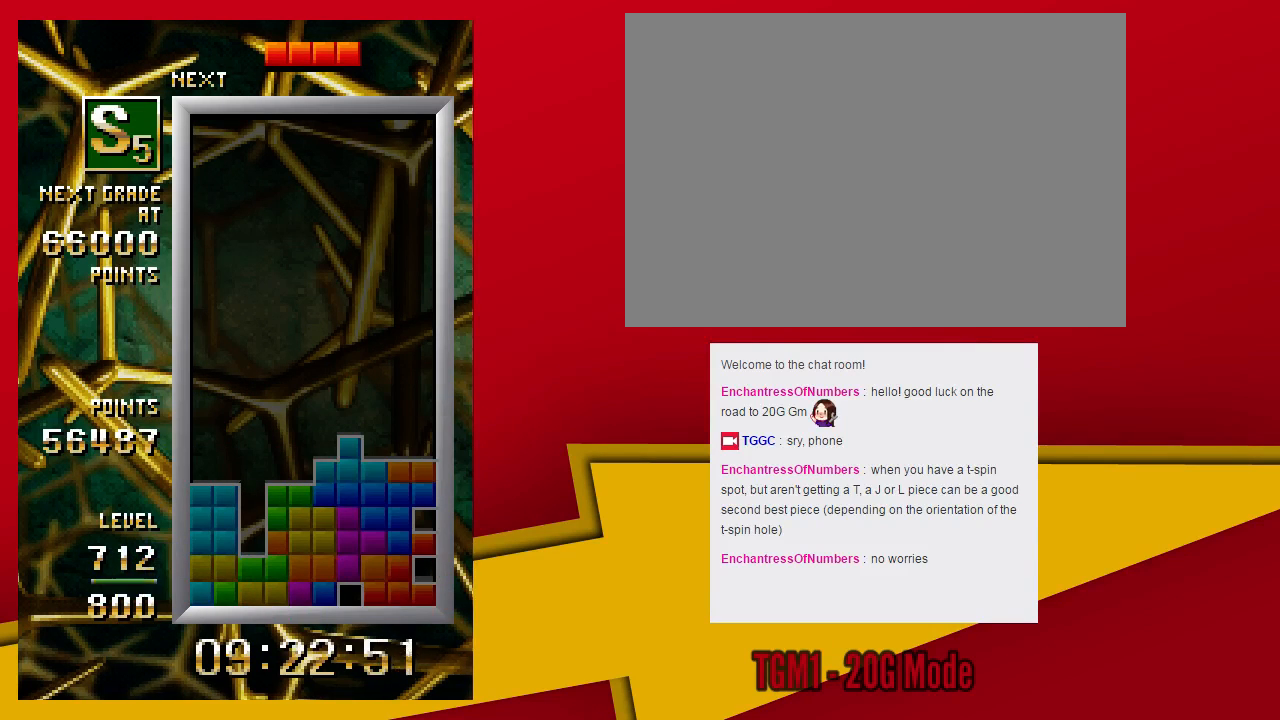
{"buttons": [], "left_stick": "center", "events": [[267, "left_stick", "down"], [333, "TRIANGLE", "up"], [433, "left_stick", "center"]]}
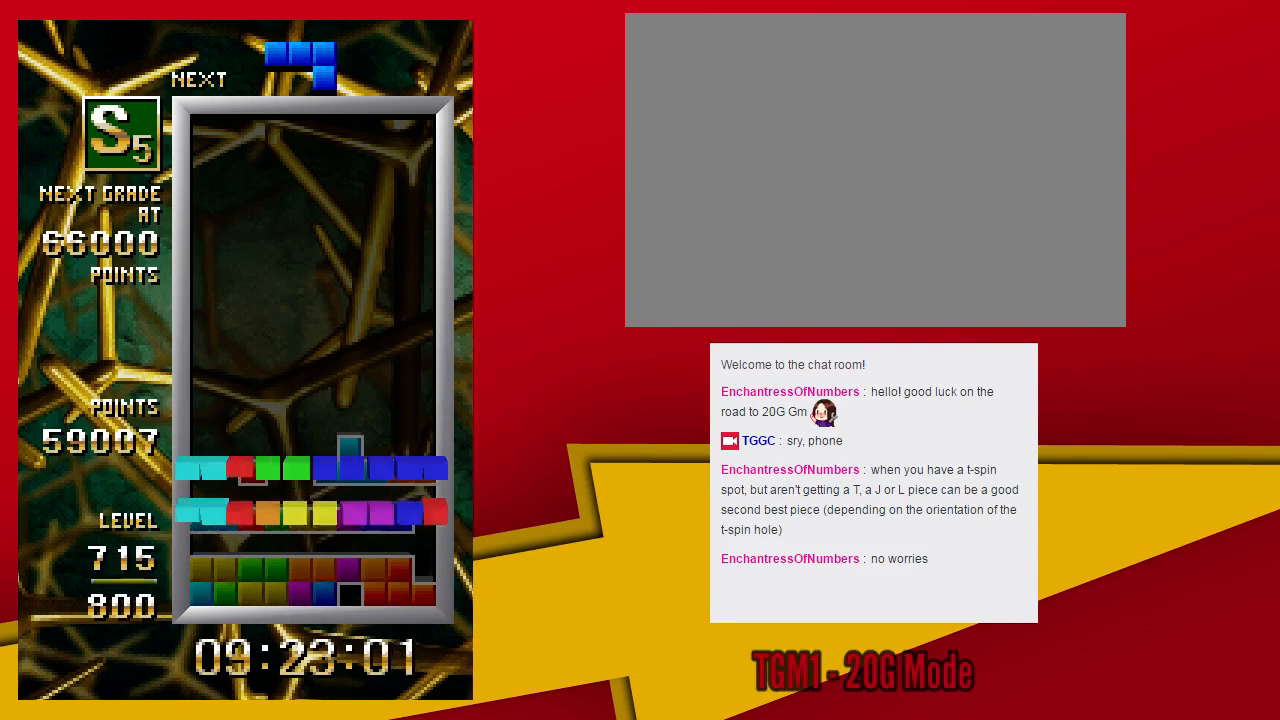
{"buttons": ["TRIANGLE"], "left_stick": "center", "events": [[267, "TRIANGLE", "down"]]}
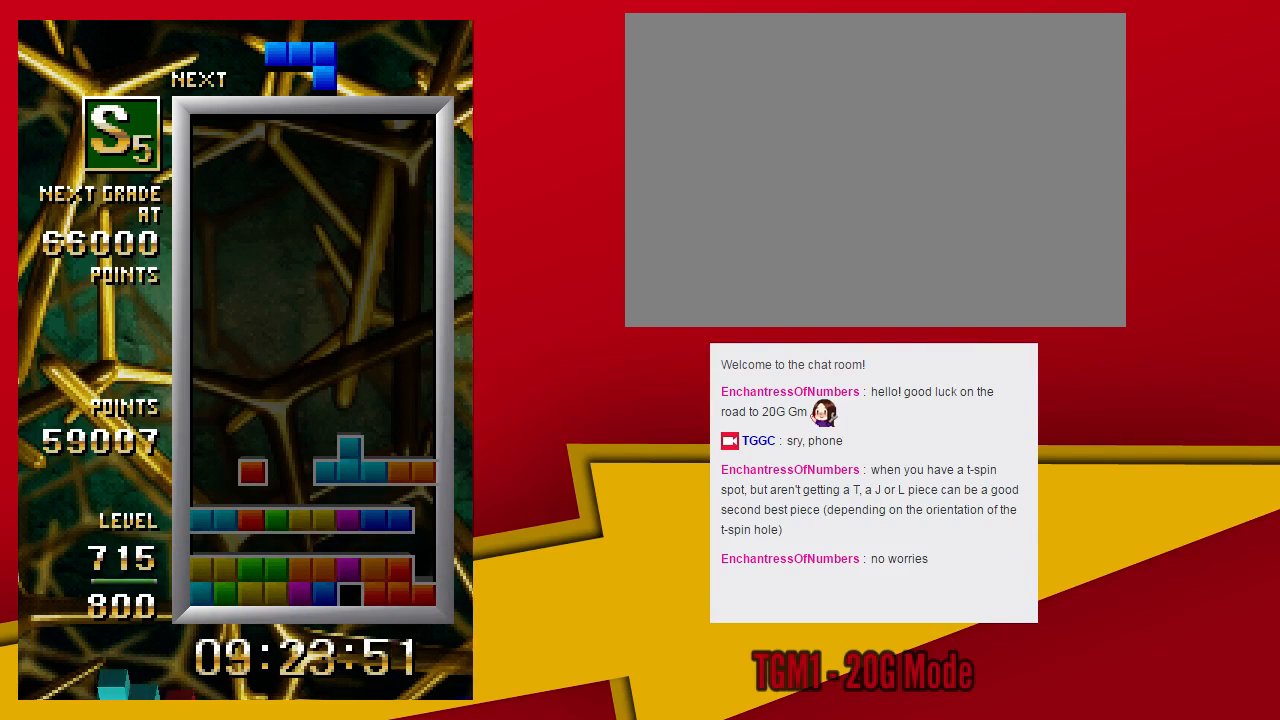
{"buttons": ["TRIANGLE"], "left_stick": "center", "events": []}
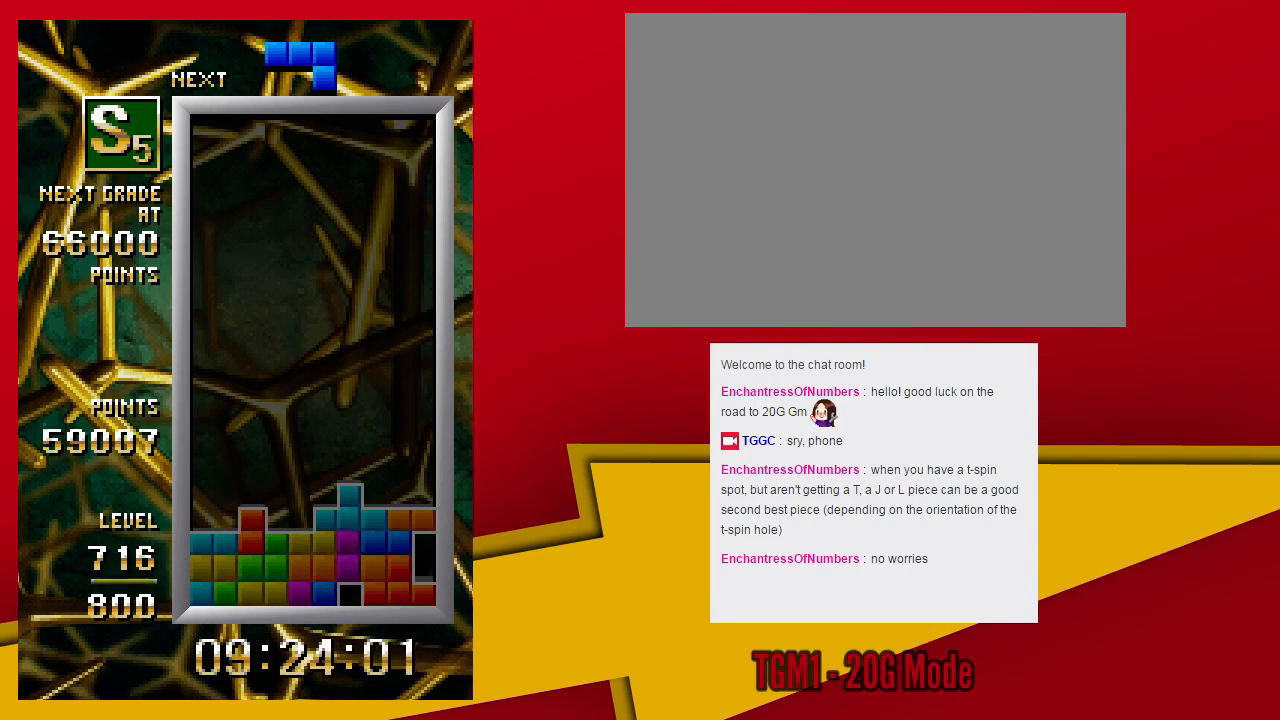
{"buttons": [], "left_stick": "center", "events": [[133, "left_stick", "left"], [200, "TRIANGLE", "up"], [267, "left_stick", "down"], [400, "left_stick", "center"]]}
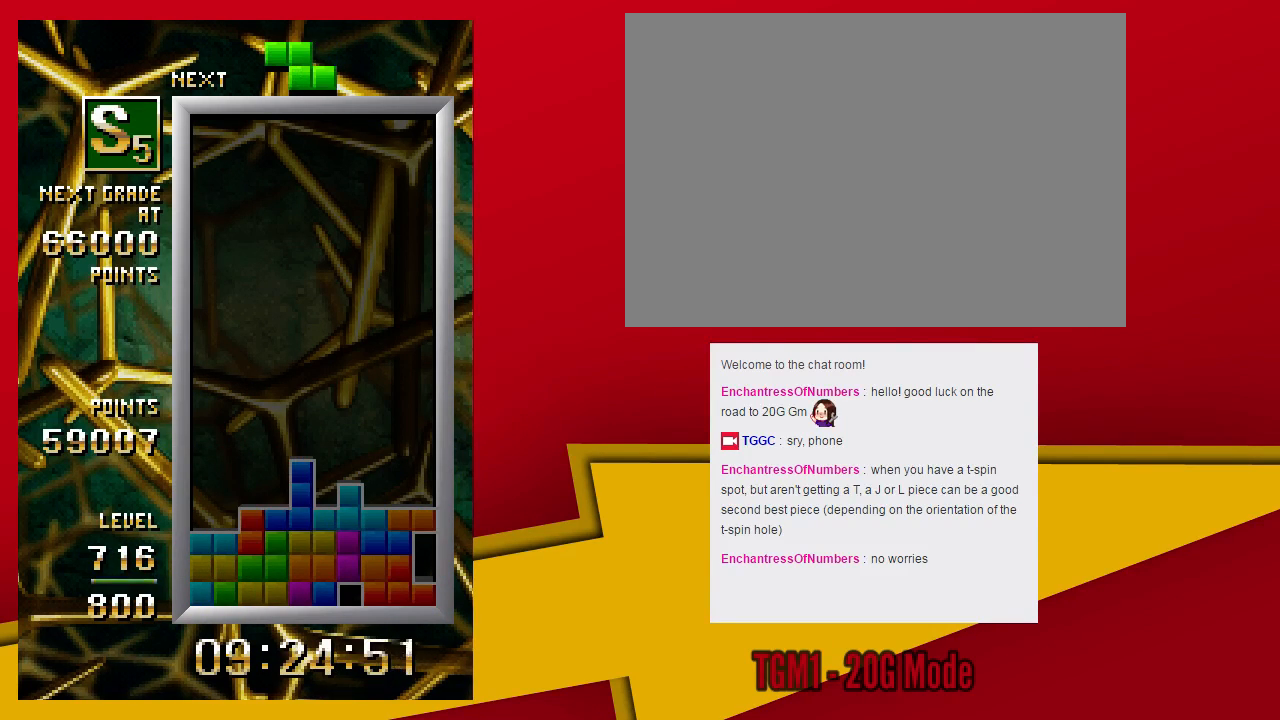
{"buttons": [], "left_stick": "down", "events": [[133, "TRIANGLE", "down"], [400, "TRIANGLE", "up"], [467, "left_stick", "down"]]}
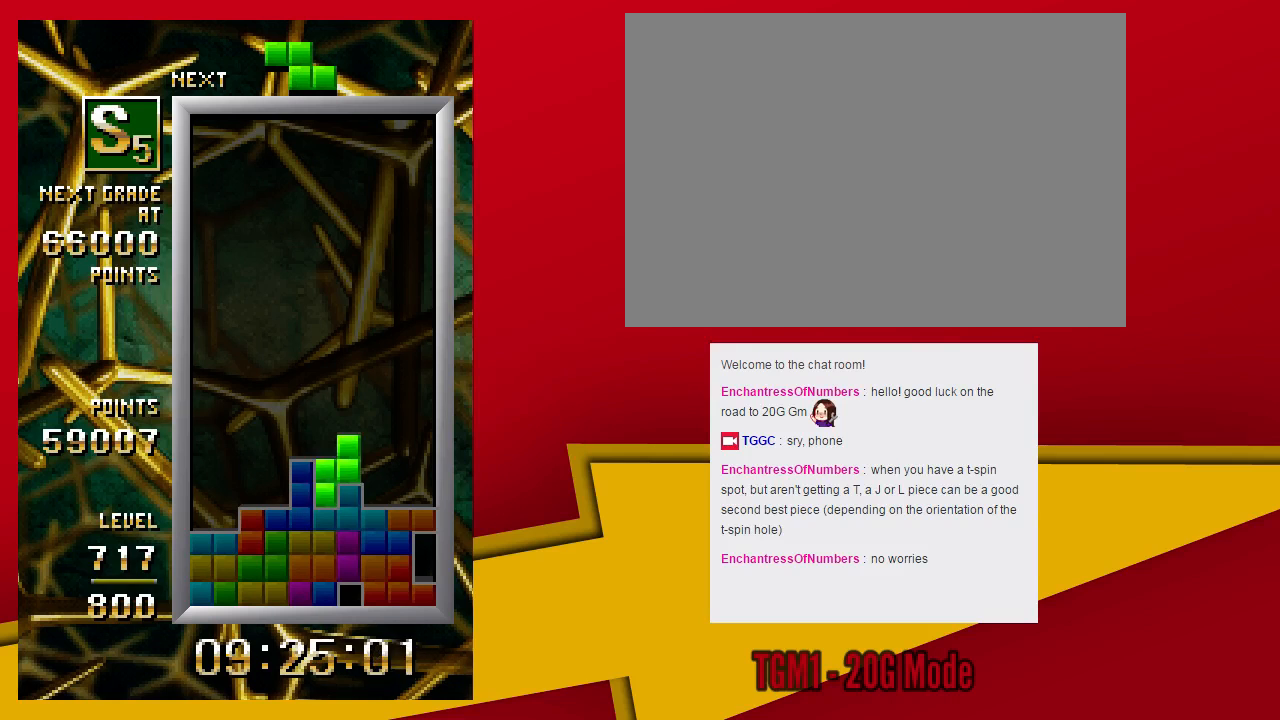
{"buttons": ["TRIANGLE"], "left_stick": "center", "events": [[100, "left_stick", "center"], [500, "TRIANGLE", "down"]]}
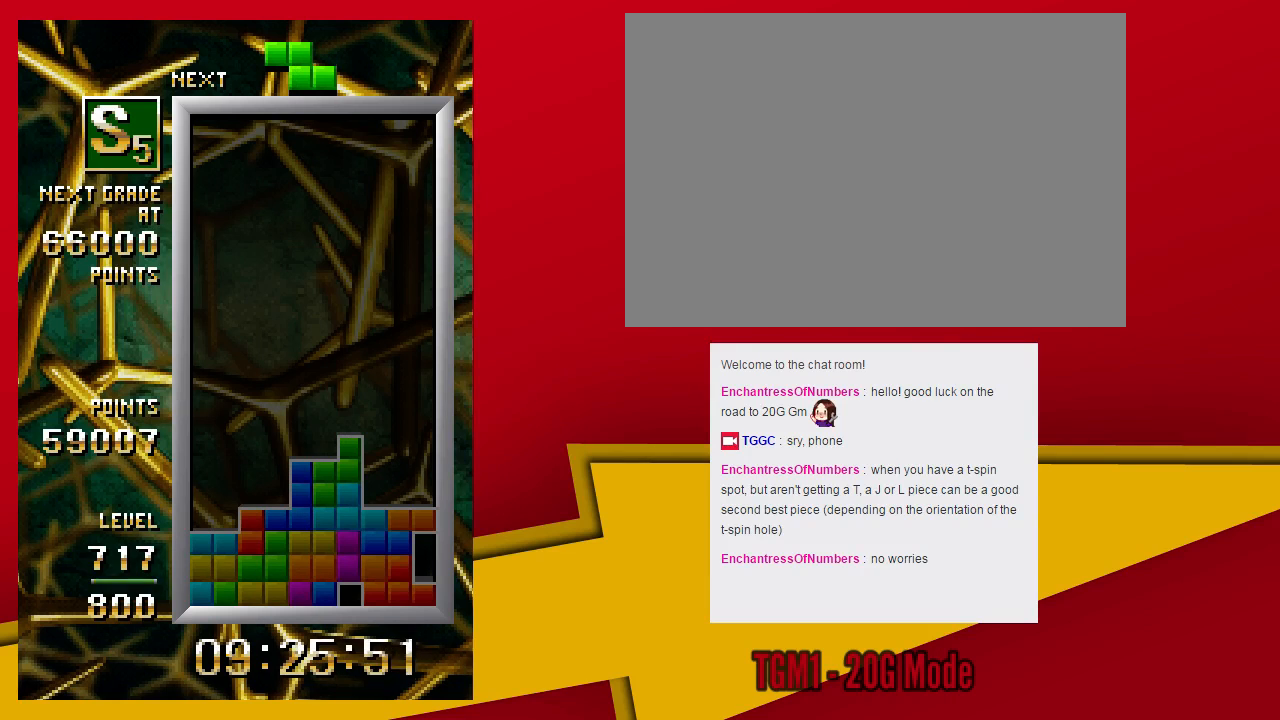
{"buttons": [], "left_stick": "center", "events": [[167, "left_stick", "left"], [233, "TRIANGLE", "up"], [233, "left_stick", "center"], [367, "left_stick", "down"], [500, "left_stick", "center"]]}
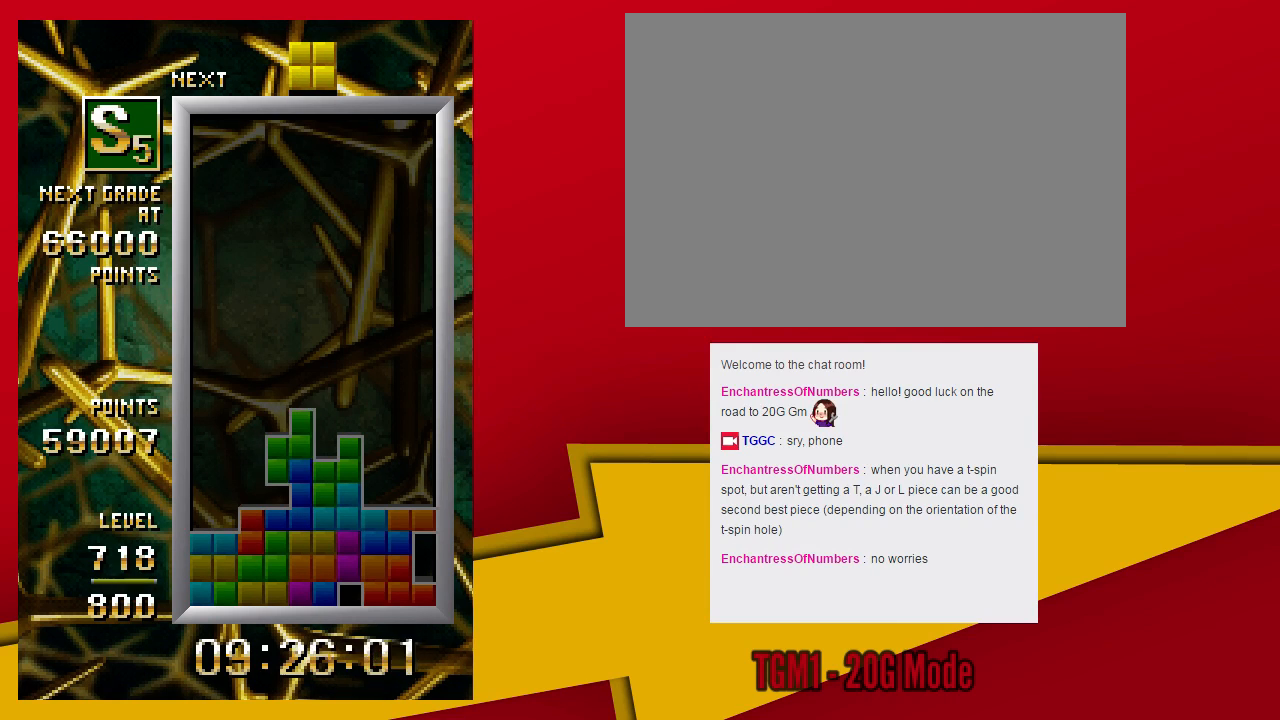
{"buttons": [], "left_stick": "left", "events": [[267, "left_stick", "left"]]}
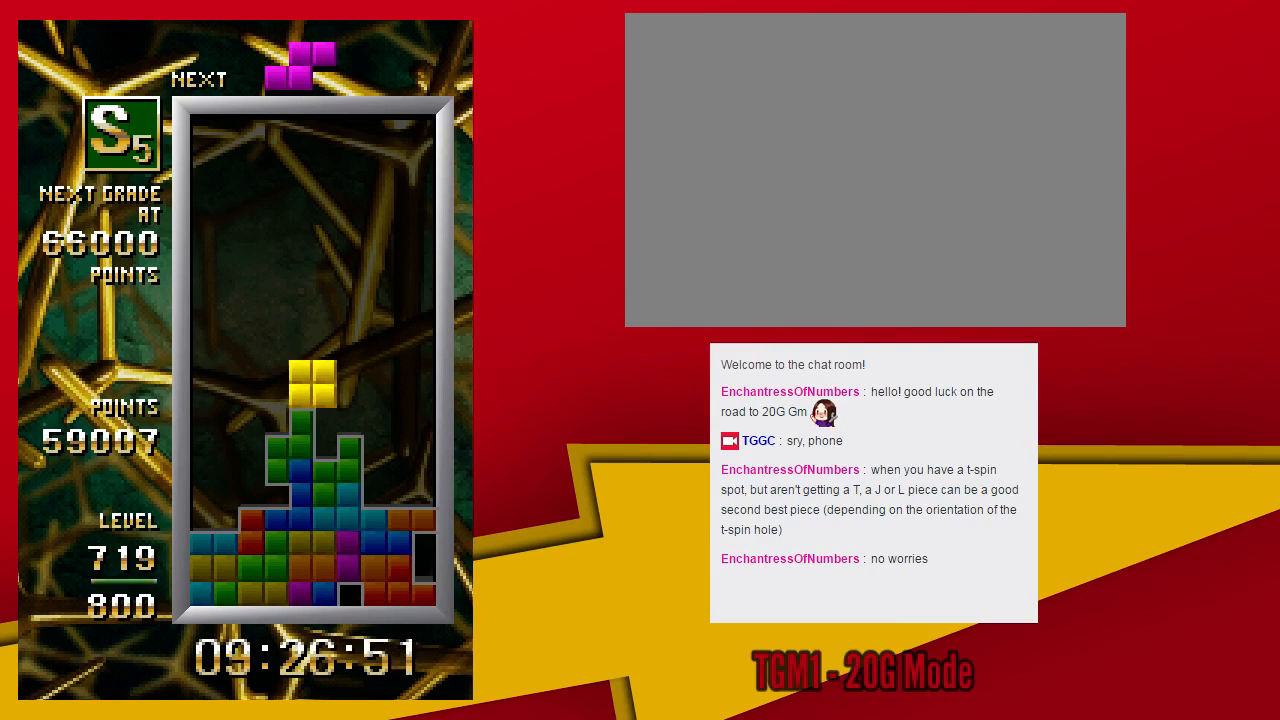
{"buttons": [], "left_stick": "center", "events": [[167, "left_stick", "down"], [300, "left_stick", "center"]]}